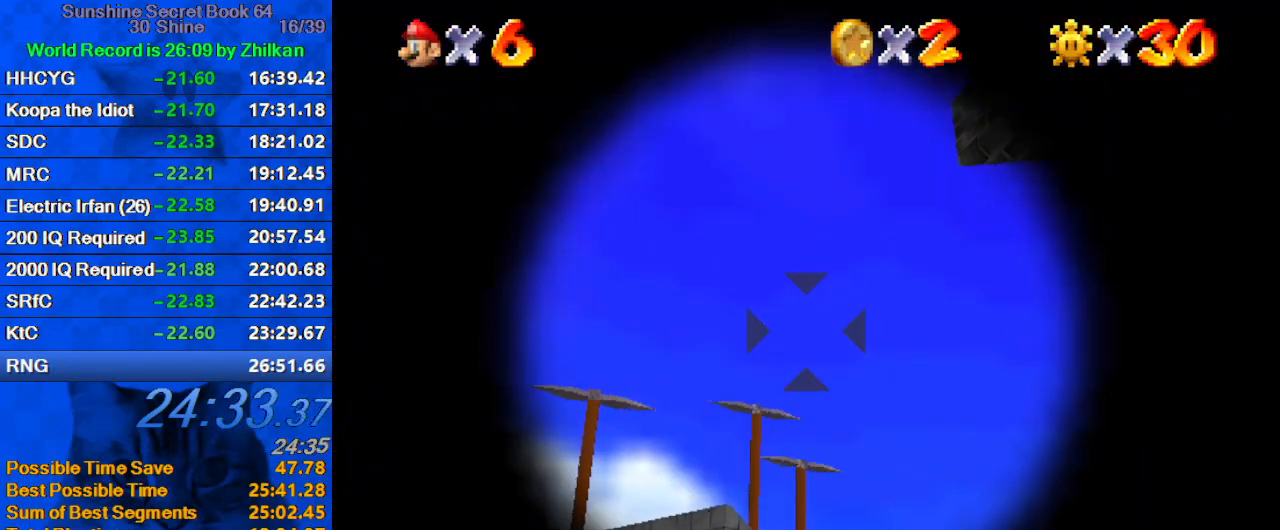
Gameplay with keyboard; each line is a JSON object with the keys held at the frame after it. "events" lists presses ("down") and releases ("up") of "a", "c", "ctrl", "d", "down", "left", "return", "right", "s", "shift", "up", "w", "x" and "y" between this image and that frame as [ms after this image, input, new state], when the widget could be followed in between. No other keys are recorded. Mouse input is not recorded.
{"keys": ["down"], "events": [[200, "down", "down"], [200, "right", "down"], [300, "down", "up"], [300, "right", "up"], [500, "down", "down"]]}
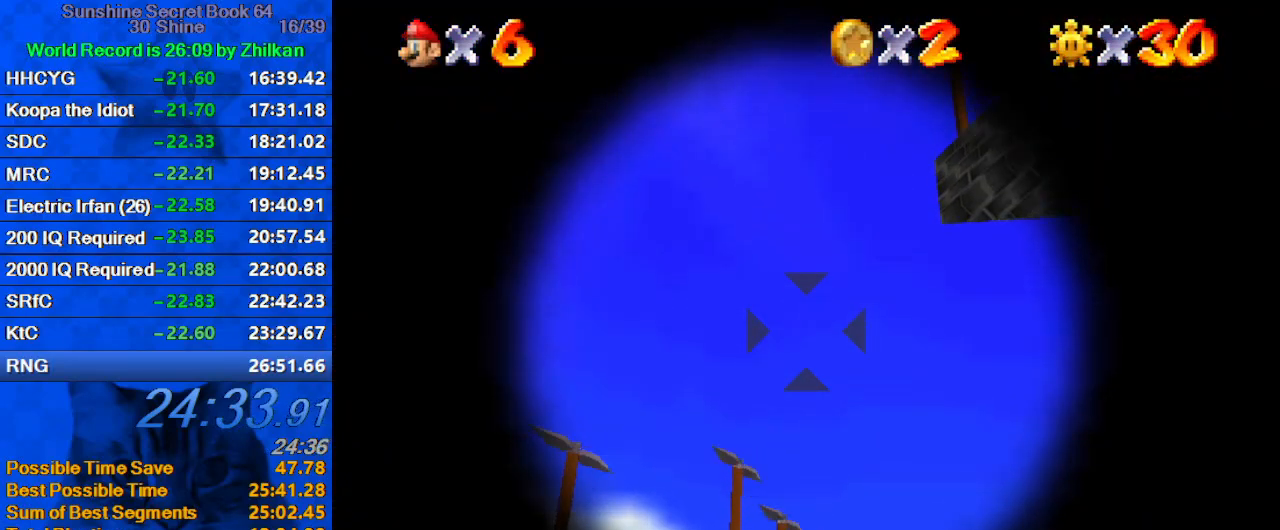
{"keys": [], "events": [[133, "right", "down"], [167, "right", "up"], [400, "down", "up"]]}
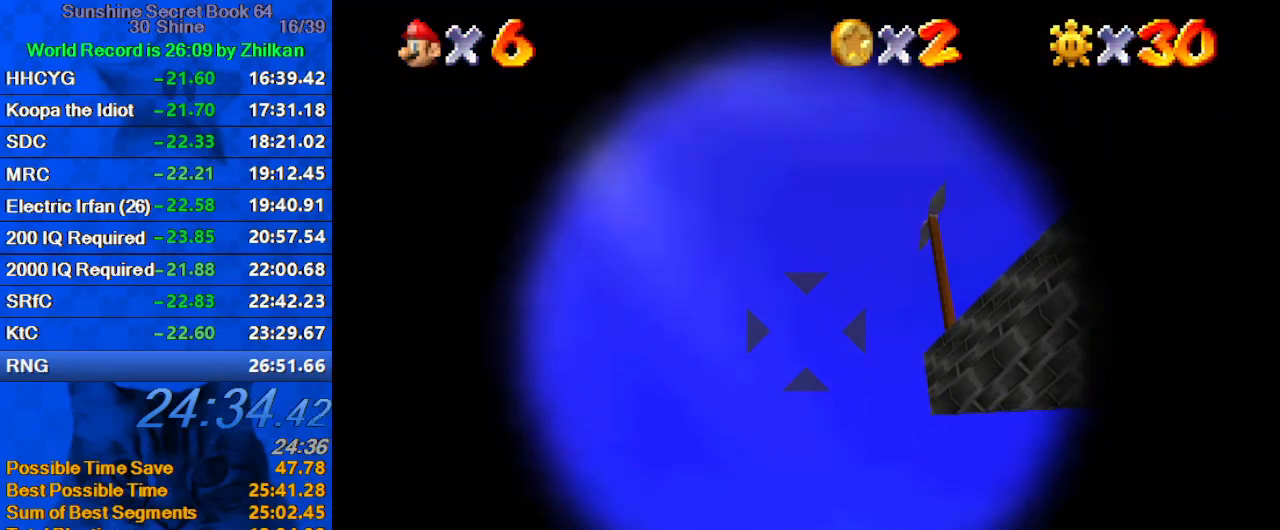
{"keys": ["shift"], "events": [[200, "down", "down"], [233, "down", "up"], [467, "shift", "down"]]}
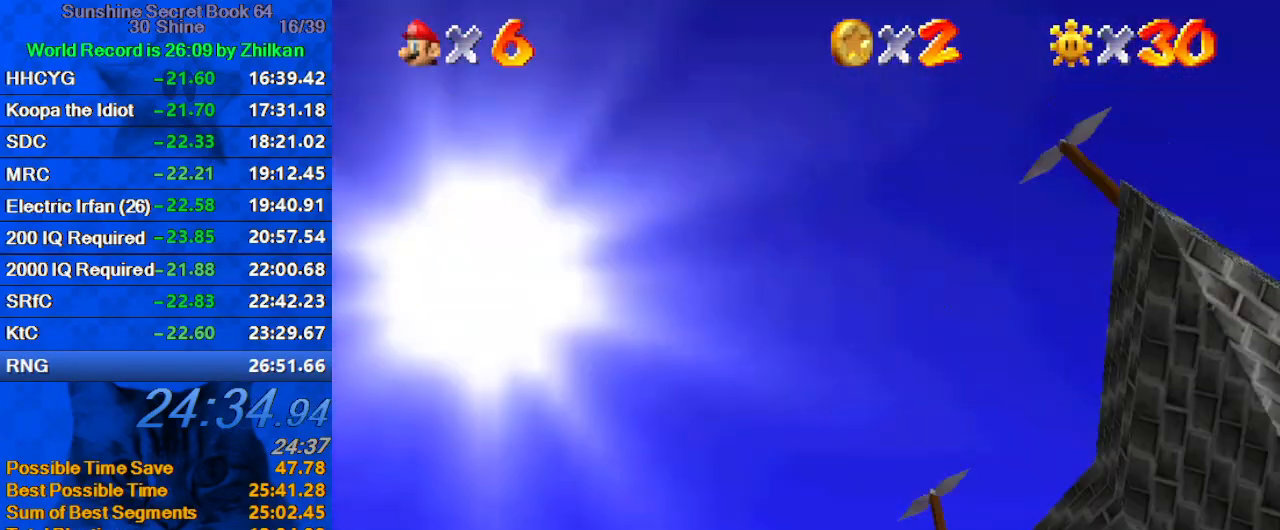
{"keys": ["right", "up"], "events": [[100, "shift", "up"], [300, "up", "down"], [500, "right", "down"]]}
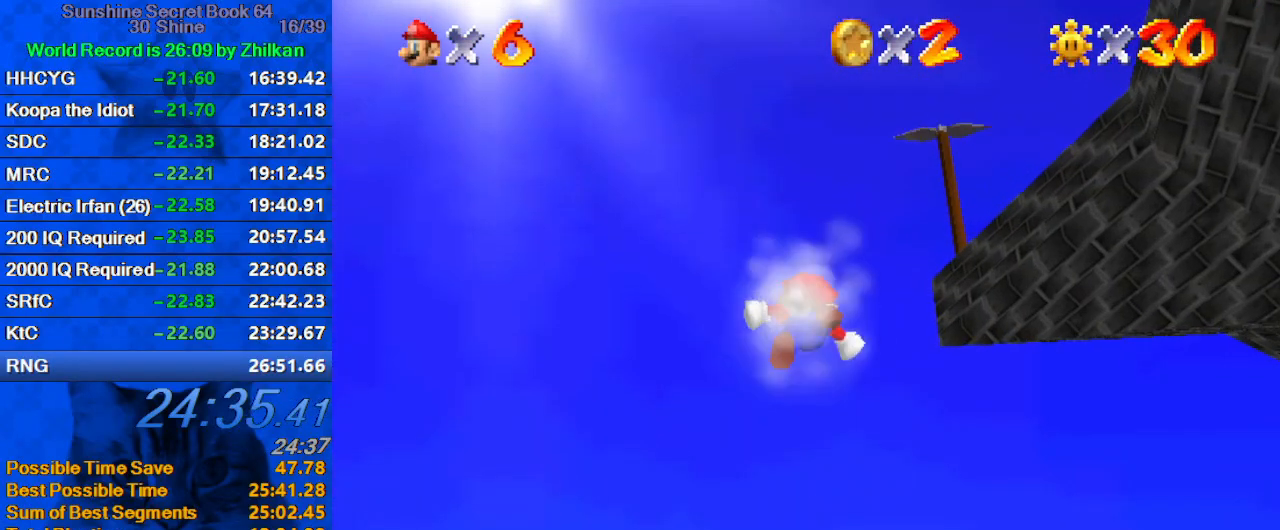
{"keys": ["c"], "events": [[233, "right", "up"], [267, "up", "up"], [400, "c", "down"]]}
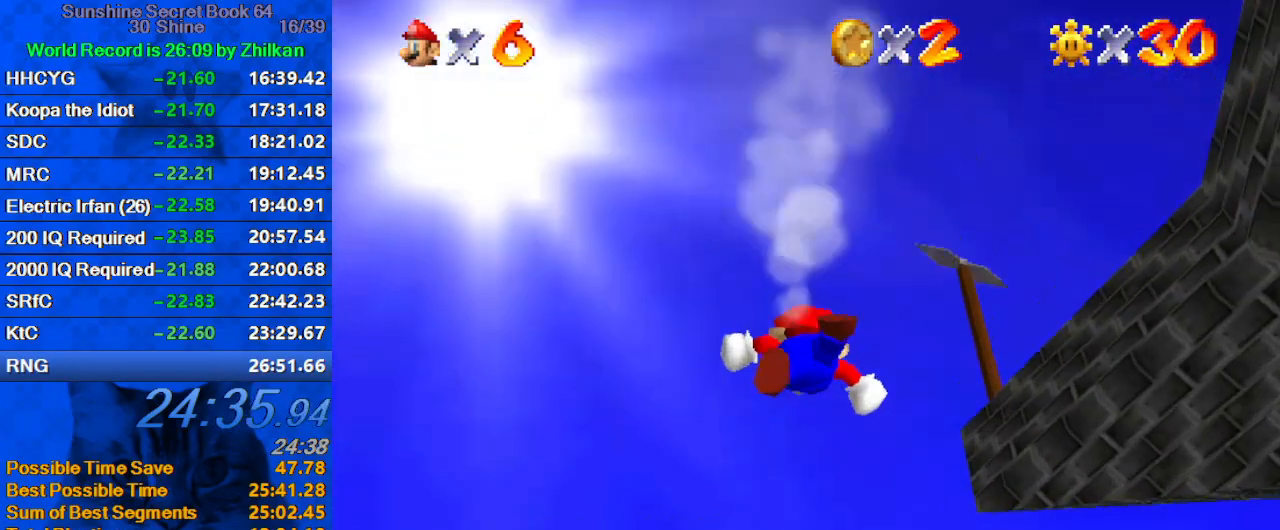
{"keys": [], "events": [[33, "c", "up"]]}
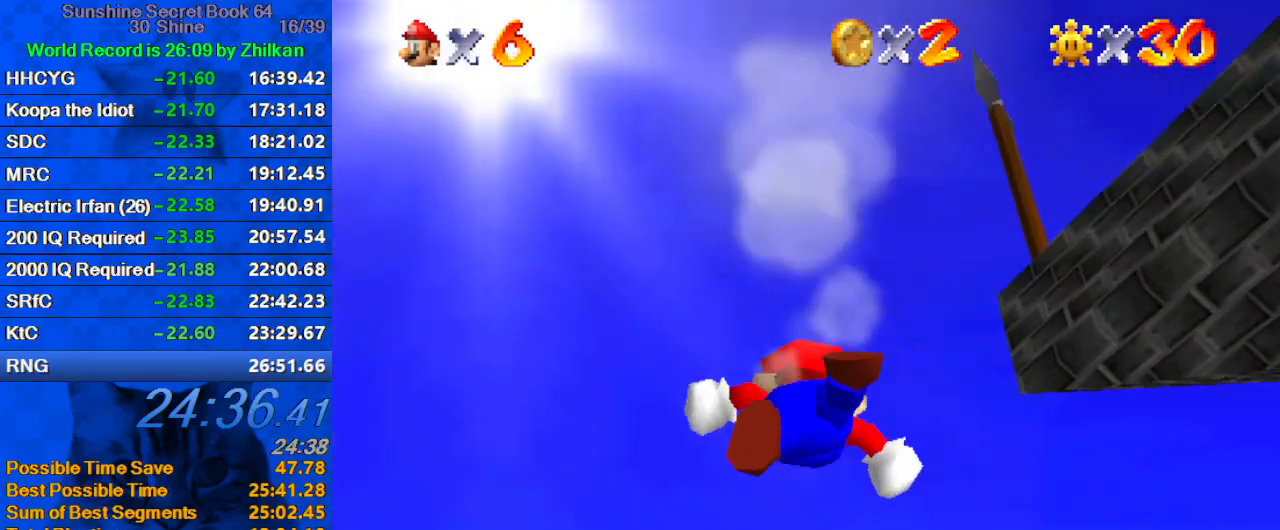
{"keys": [], "events": []}
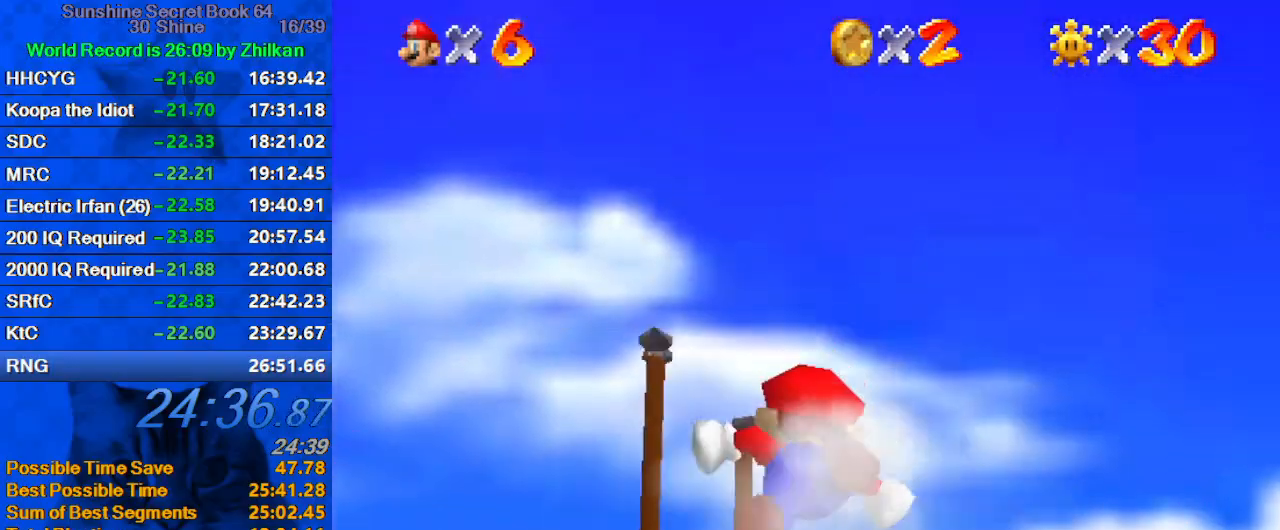
{"keys": [], "events": []}
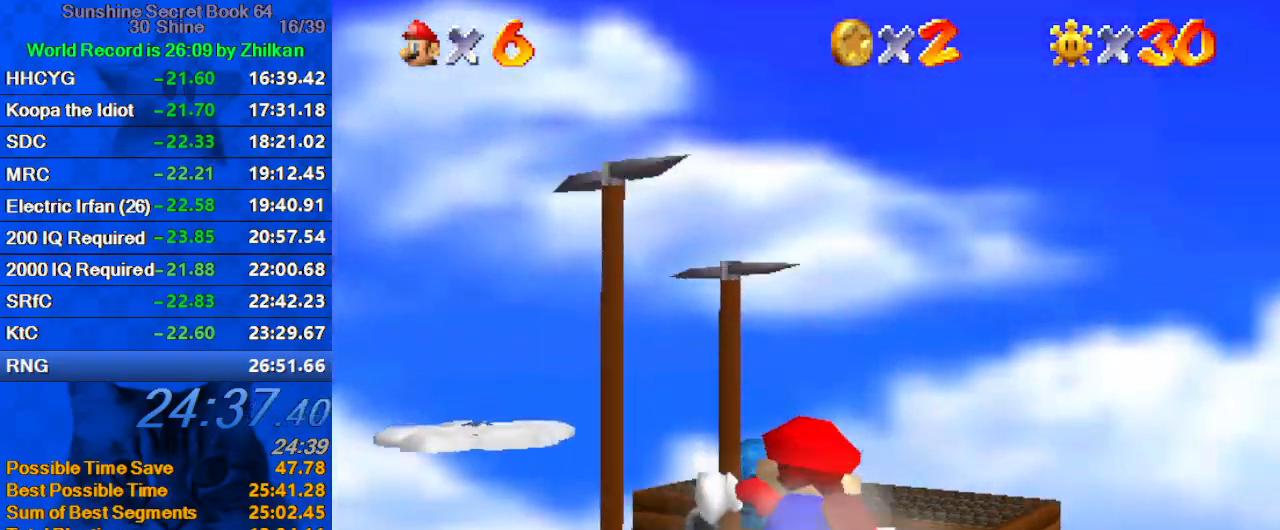
{"keys": [], "events": []}
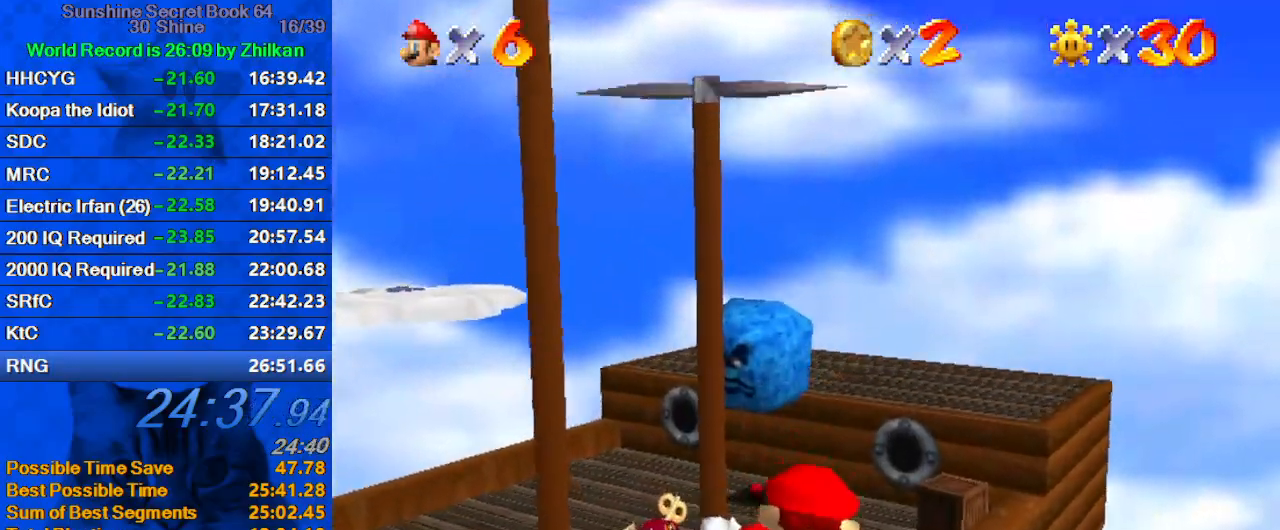
{"keys": ["up"], "events": [[200, "up", "down"]]}
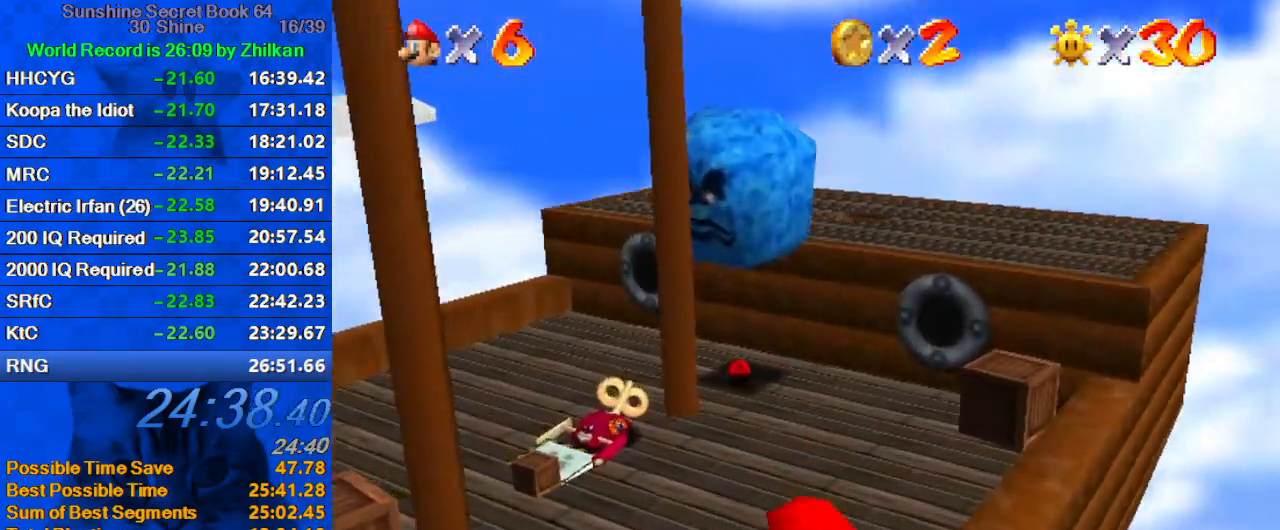
{"keys": ["right"], "events": [[200, "right", "down"], [433, "up", "up"]]}
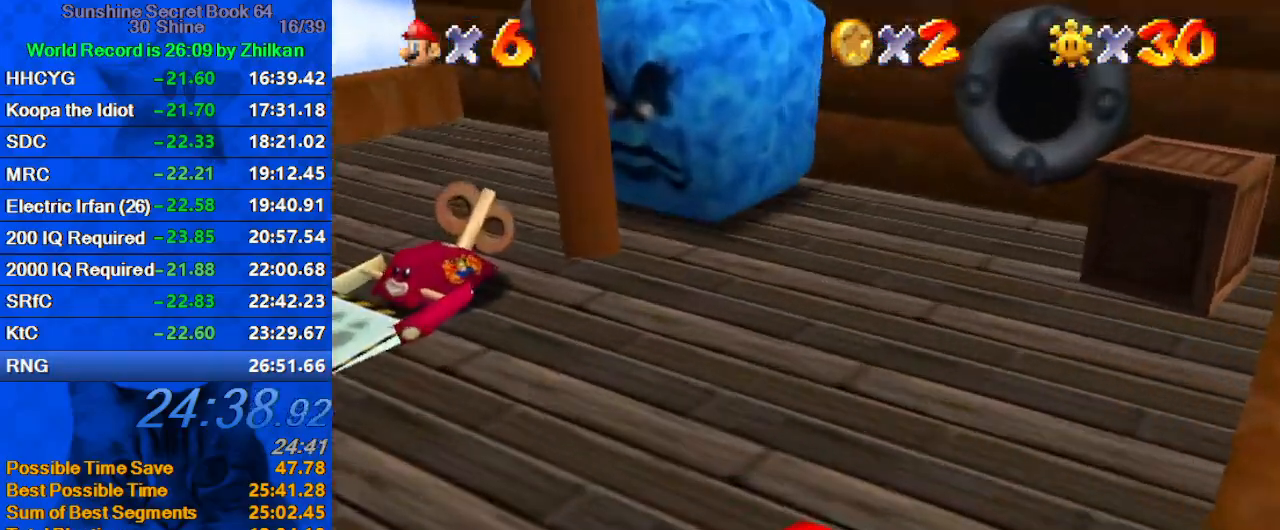
{"keys": ["down", "shift"], "events": [[33, "down", "down"], [33, "right", "up"], [233, "shift", "down"], [300, "s", "down"], [400, "s", "up"]]}
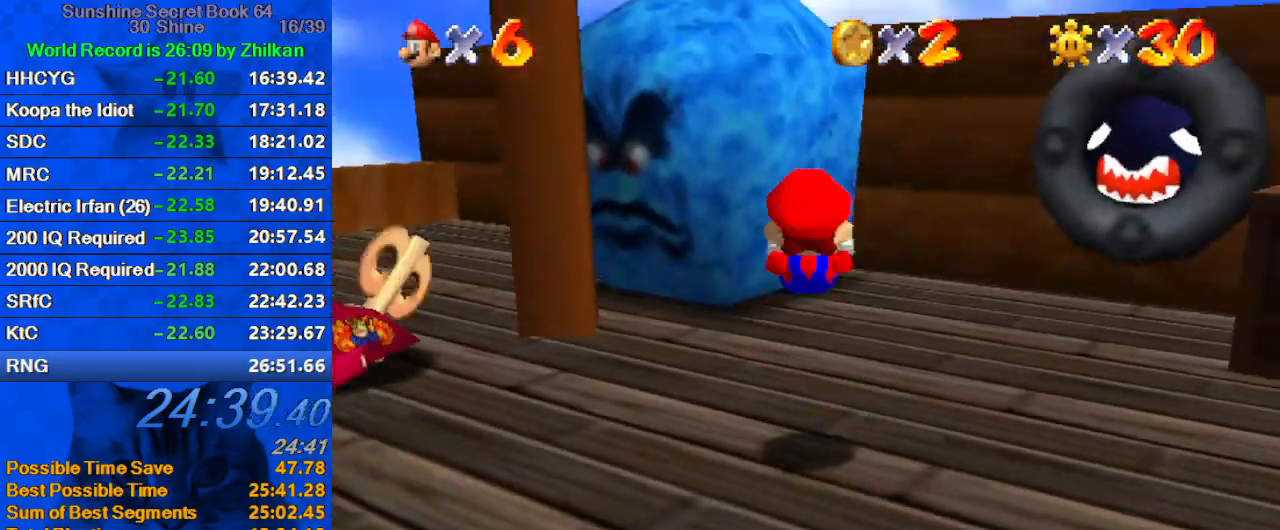
{"keys": ["up"], "events": [[100, "down", "up"], [200, "right", "down"], [200, "up", "down"], [333, "ctrl", "down"], [367, "right", "up"], [433, "shift", "up"], [433, "up", "up"], [467, "ctrl", "up"], [467, "right", "down"], [467, "up", "down"], [500, "right", "up"]]}
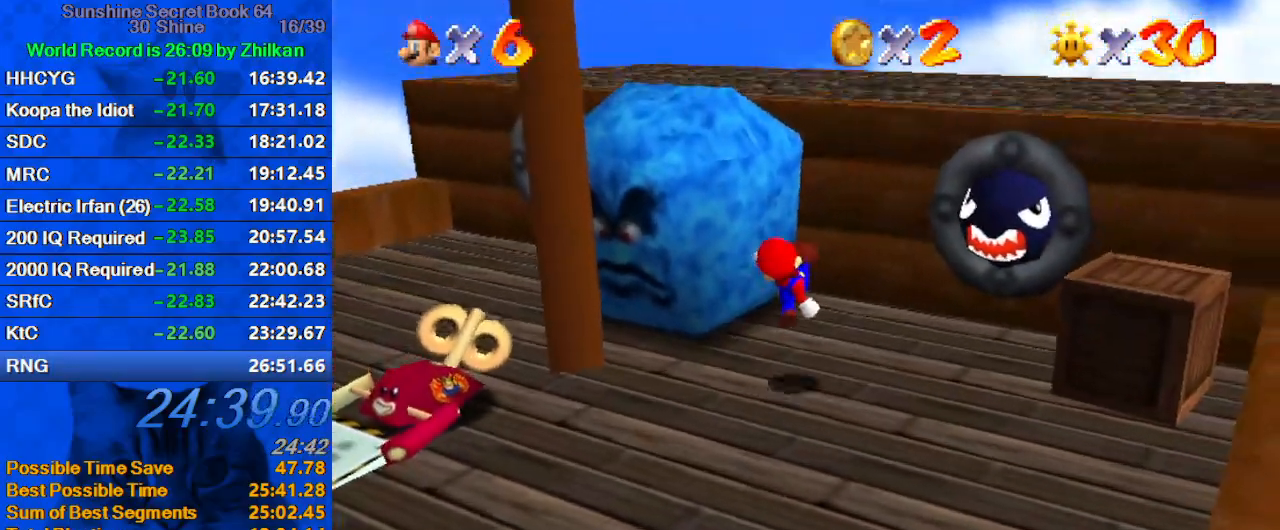
{"keys": ["shift", "up"], "events": [[233, "shift", "down"]]}
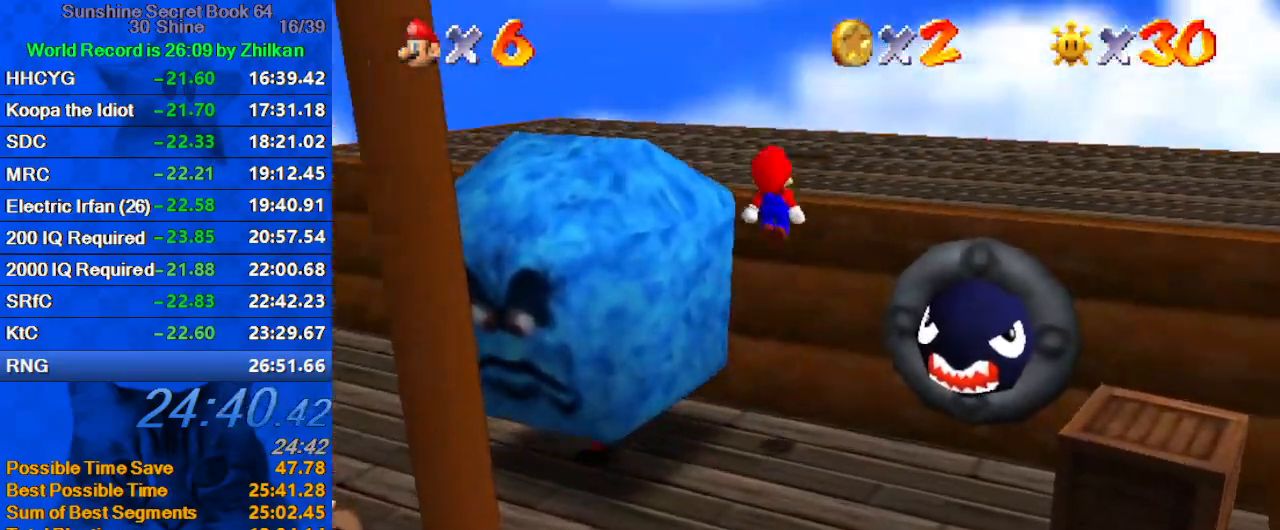
{"keys": ["up"], "events": [[100, "left", "down"], [200, "shift", "up"], [267, "left", "up"], [300, "right", "down"], [333, "right", "up"]]}
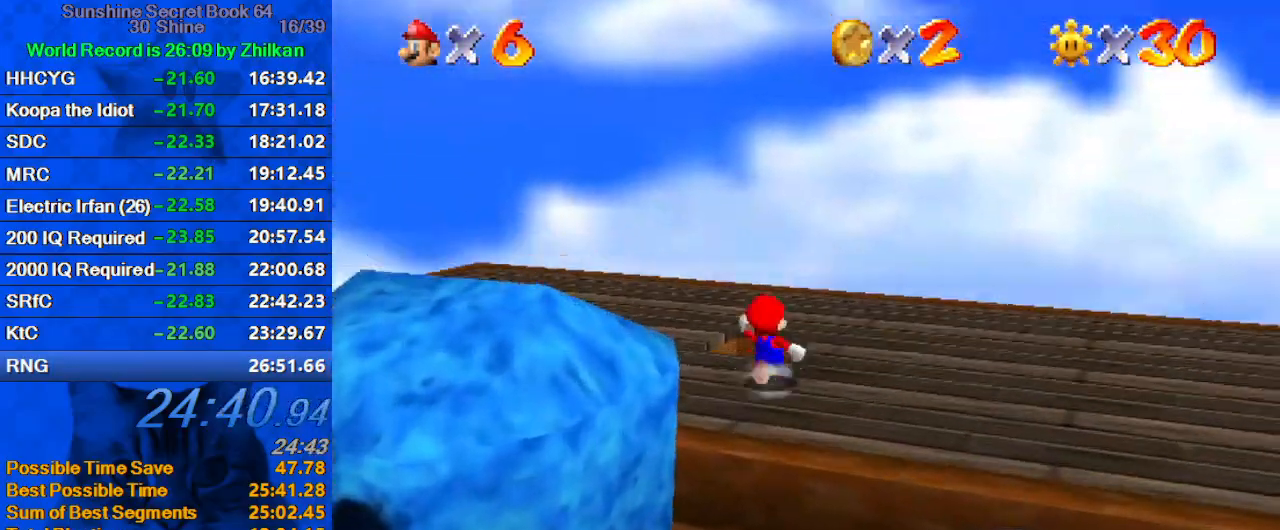
{"keys": ["ctrl", "down"], "events": [[167, "up", "up"], [267, "down", "down"], [467, "ctrl", "down"]]}
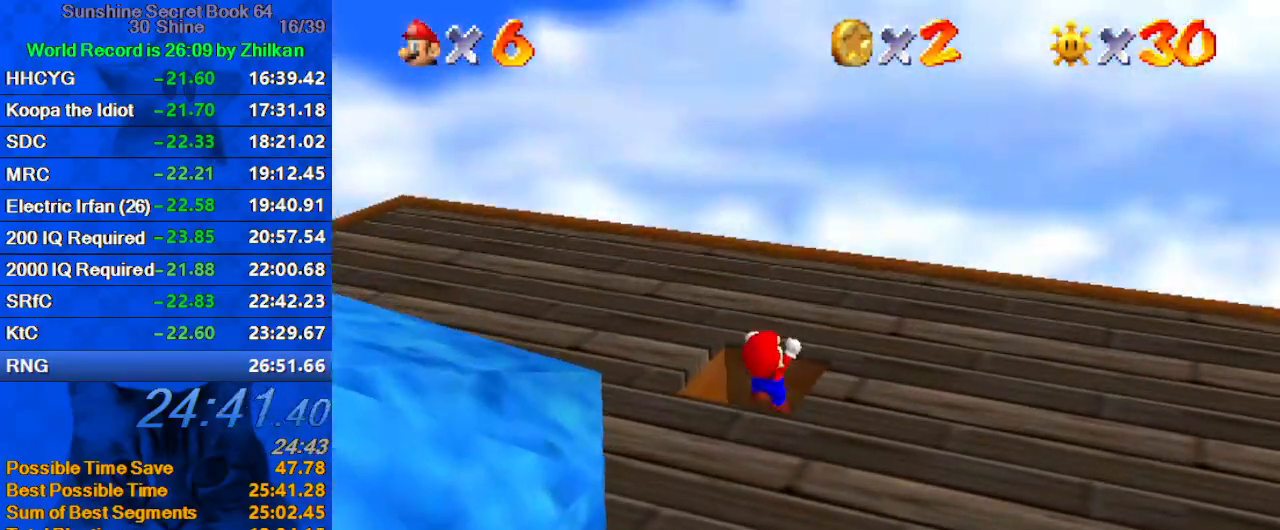
{"keys": ["down"], "events": [[133, "ctrl", "up"], [200, "down", "up"], [367, "down", "down"]]}
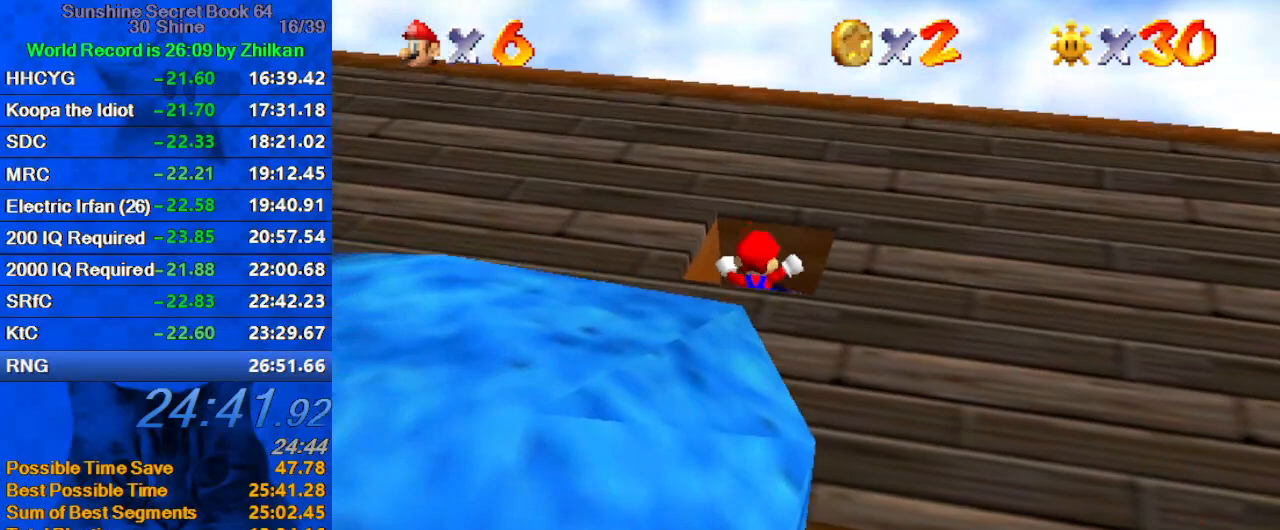
{"keys": [], "events": [[167, "down", "up"]]}
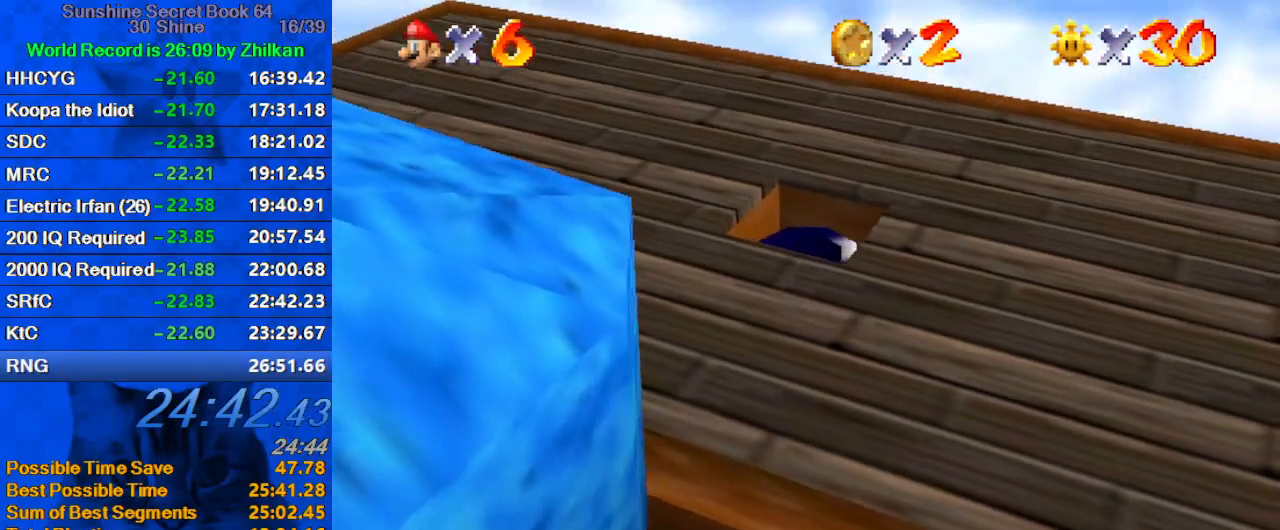
{"keys": [], "events": []}
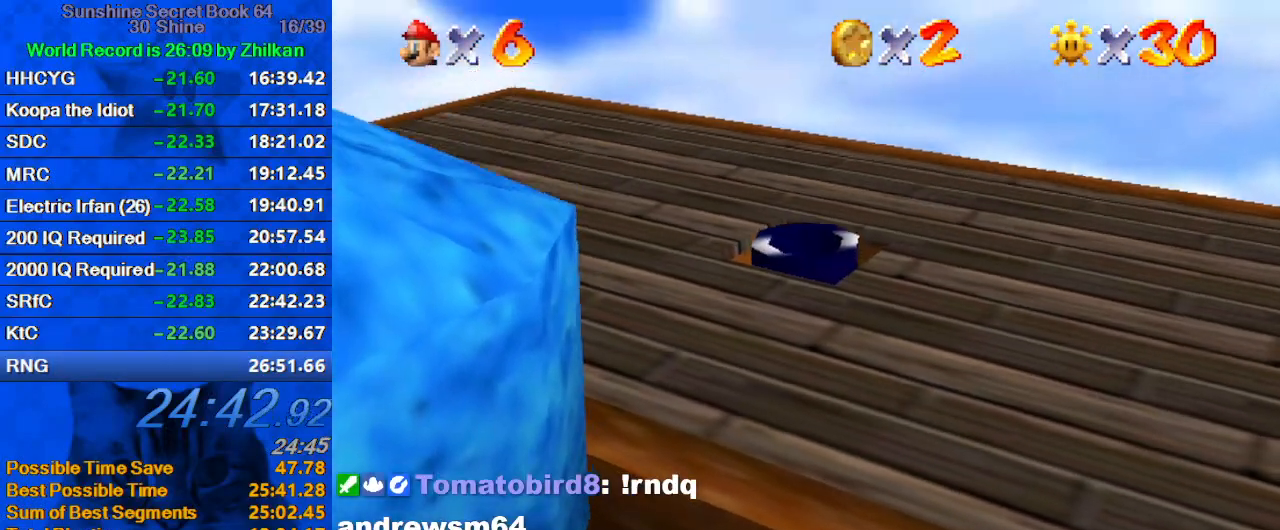
{"keys": [], "events": []}
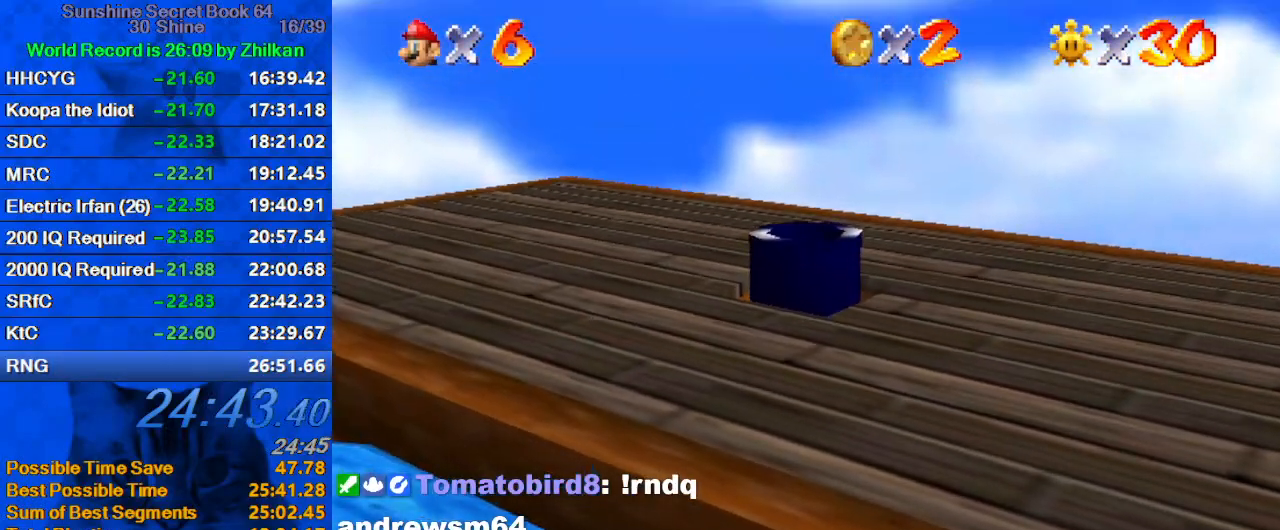
{"keys": [], "events": []}
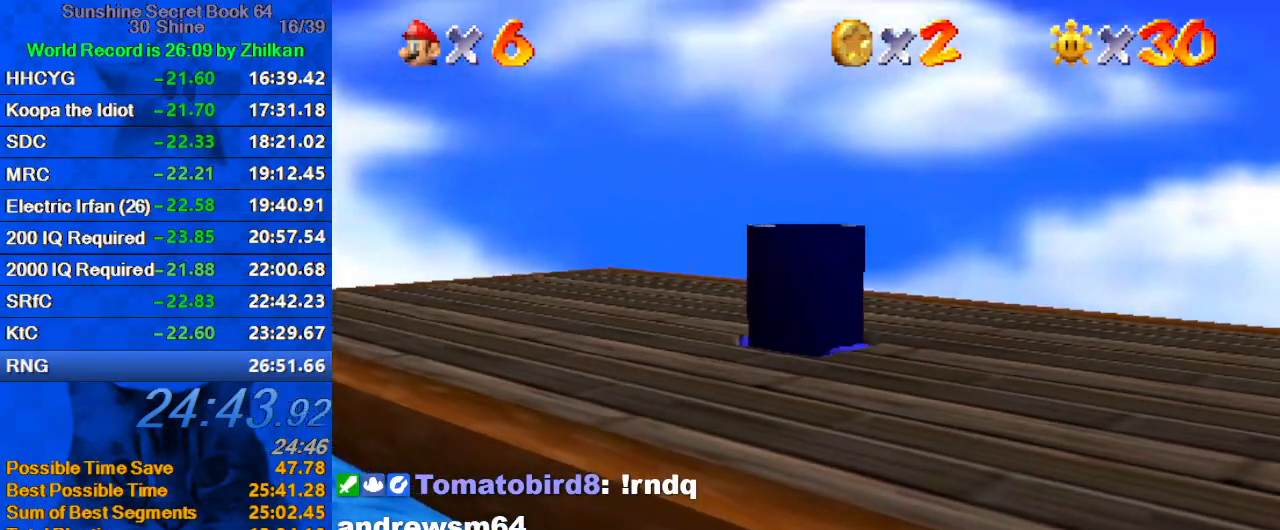
{"keys": [], "events": []}
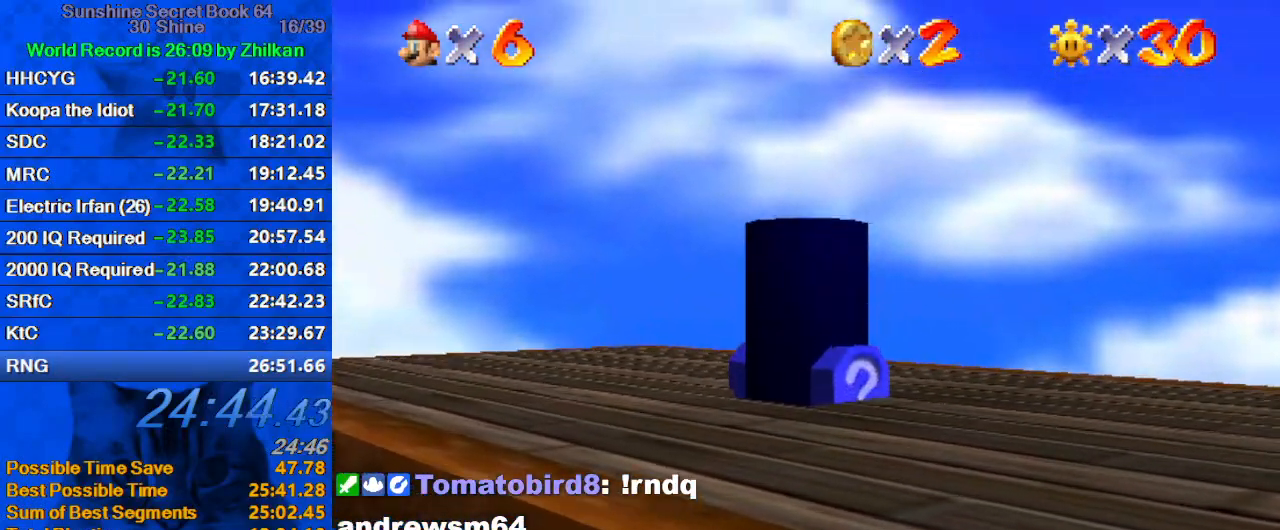
{"keys": [], "events": []}
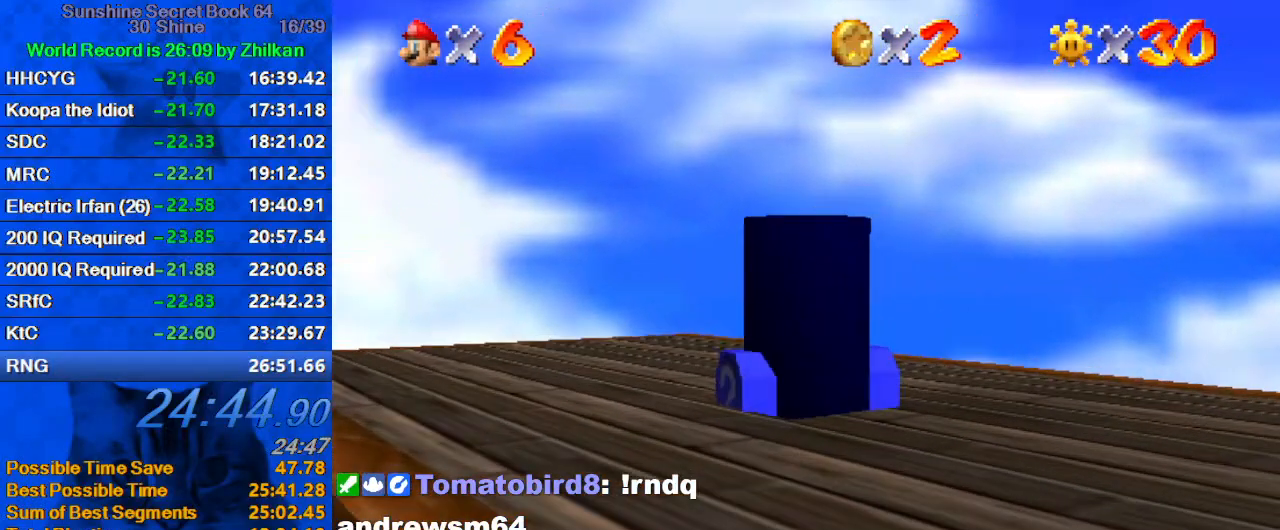
{"keys": [], "events": []}
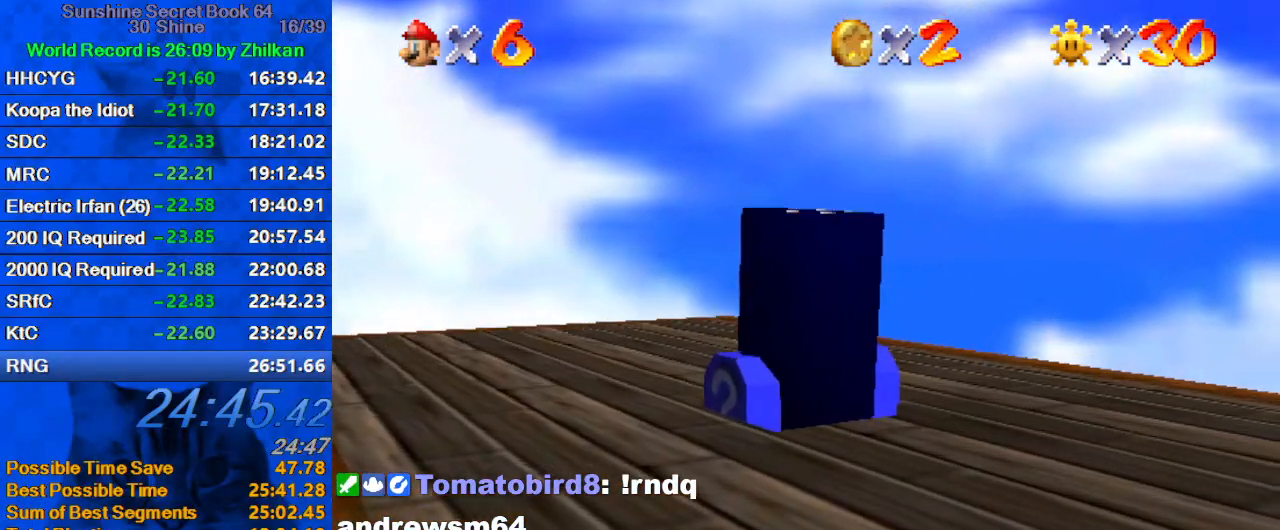
{"keys": [], "events": []}
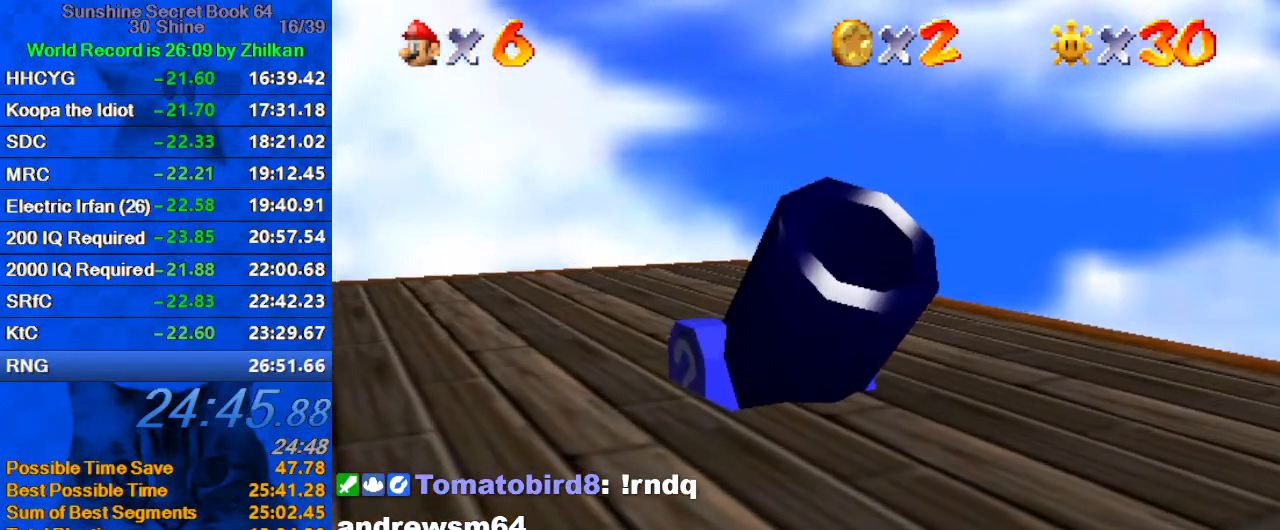
{"keys": ["right"], "events": [[467, "right", "down"]]}
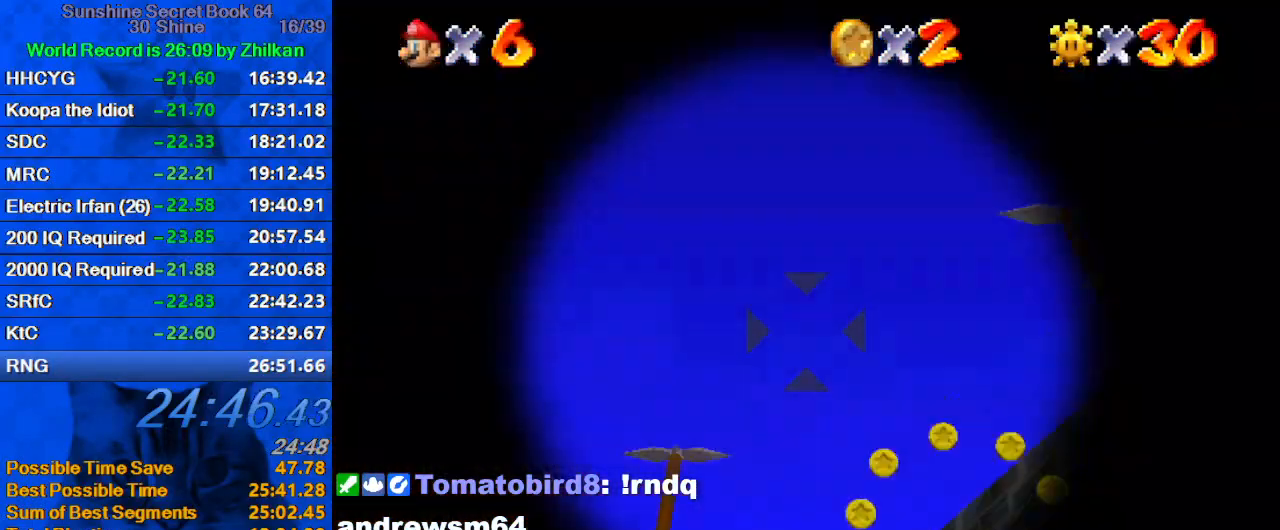
{"keys": [], "events": [[267, "right", "up"], [400, "left", "down"], [500, "left", "up"]]}
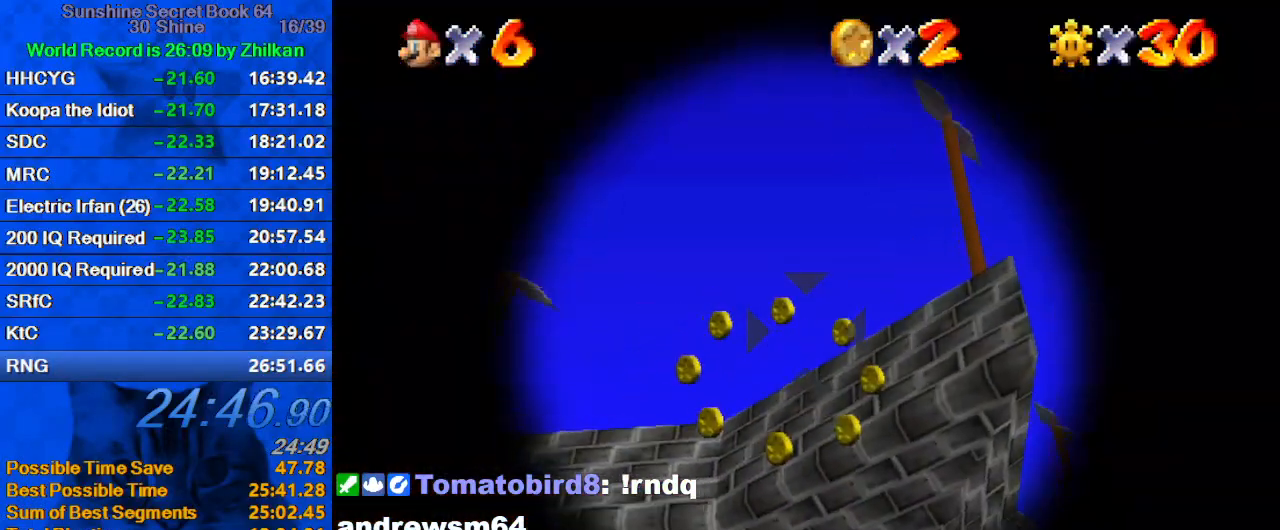
{"keys": [], "events": [[333, "shift", "down"], [467, "shift", "up"]]}
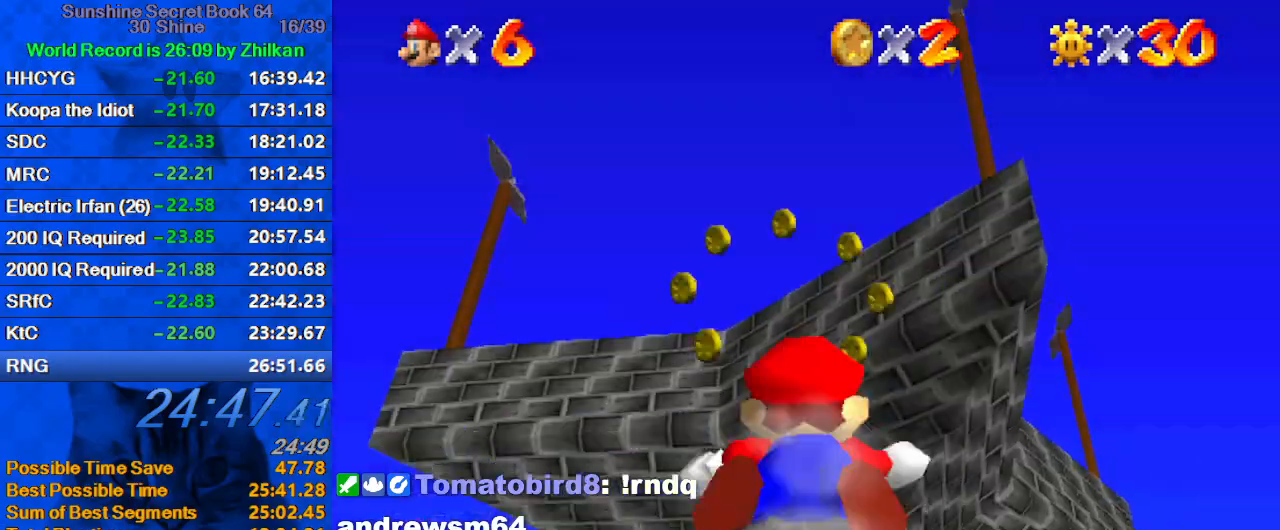
{"keys": ["left"], "events": [[200, "left", "down"], [367, "c", "down"], [433, "c", "up"]]}
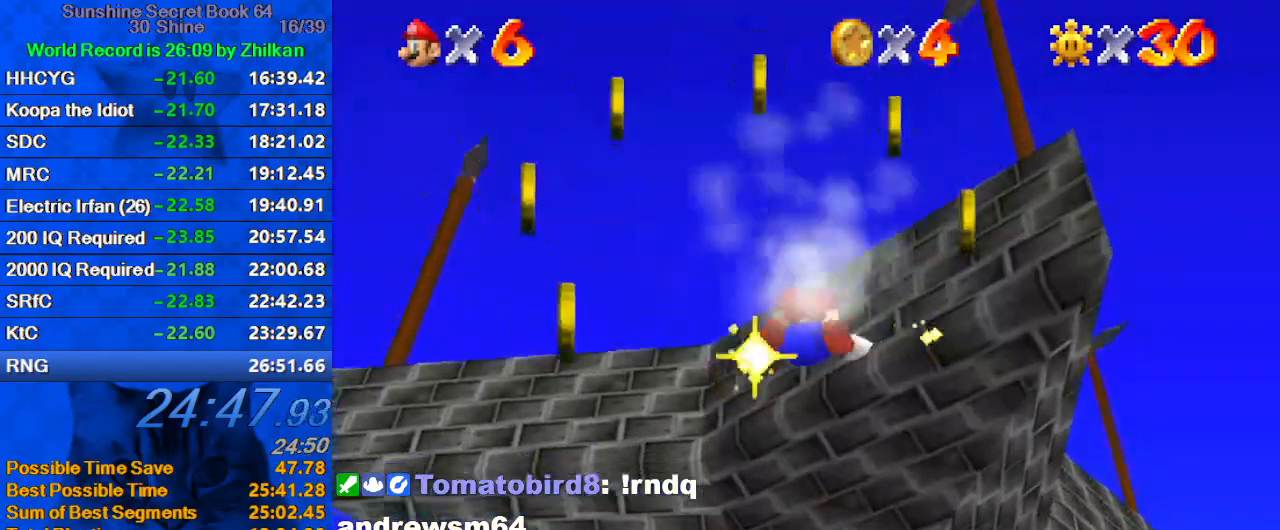
{"keys": [], "events": [[33, "left", "up"]]}